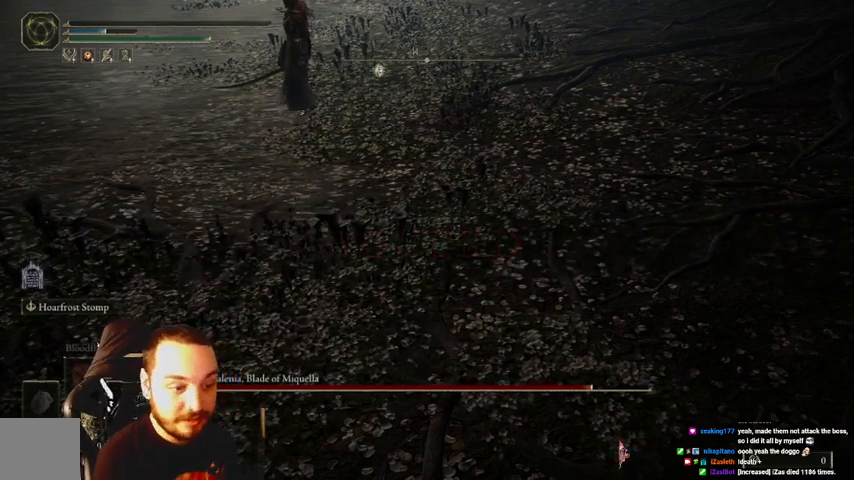
Gameplay with a controller (Xbox layout); each line is a JSON object with the inputs held at the frame after it. "events" lists button and stick changes between this image and that frame as [ms after this image, input, new state], when the widget could be followed in between.
{"buttons": [], "left_stick": "up-left", "right_stick": "center", "events": [[133, "right_stick", "left"], [267, "right_stick", "center"], [467, "left_stick", "up-left"]]}
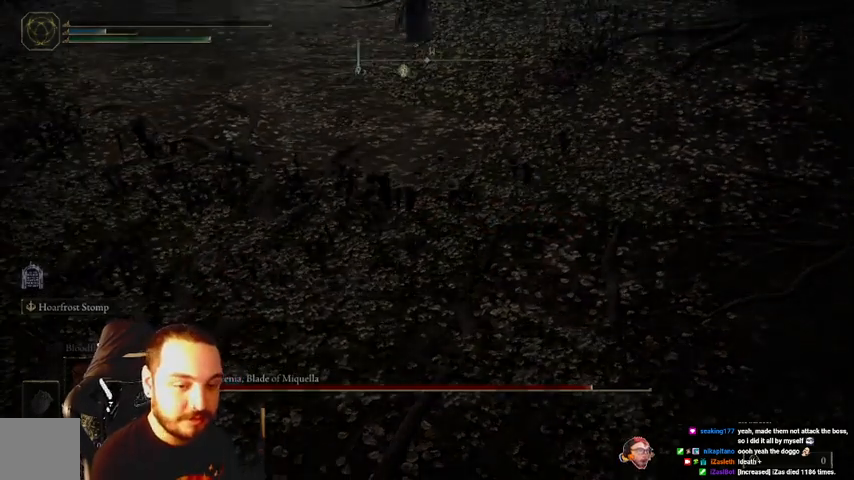
{"buttons": [], "left_stick": "center", "right_stick": "center", "events": [[300, "left_stick", "center"]]}
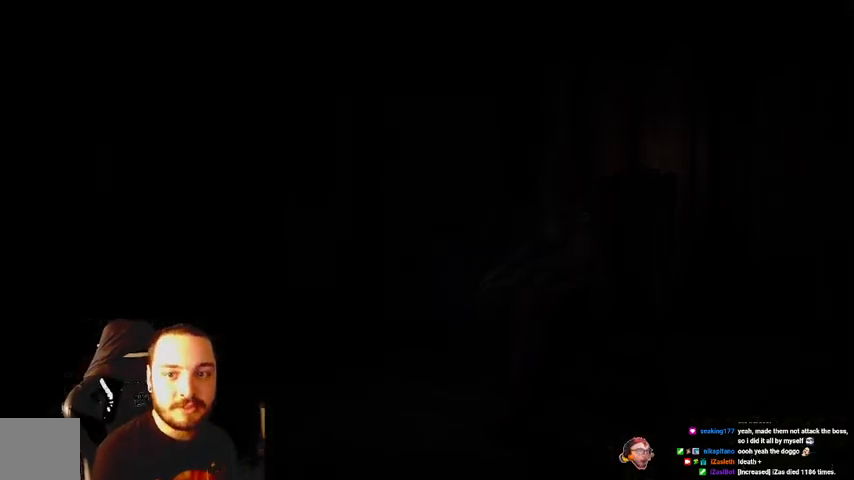
{"buttons": [], "left_stick": "center", "right_stick": "center", "events": []}
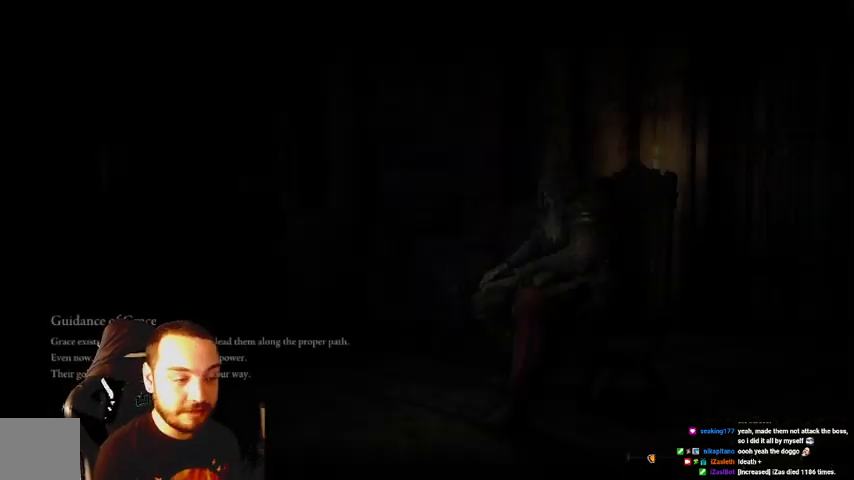
{"buttons": [], "left_stick": "center", "right_stick": "center", "events": []}
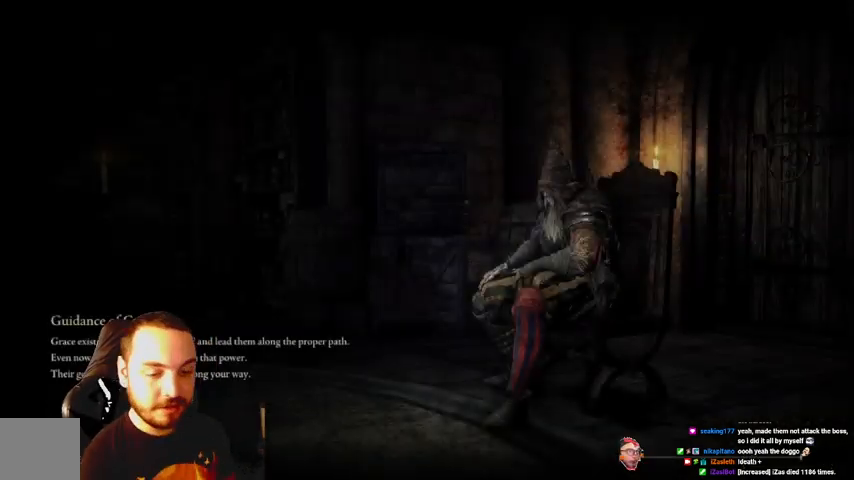
{"buttons": [], "left_stick": "center", "right_stick": "center", "events": []}
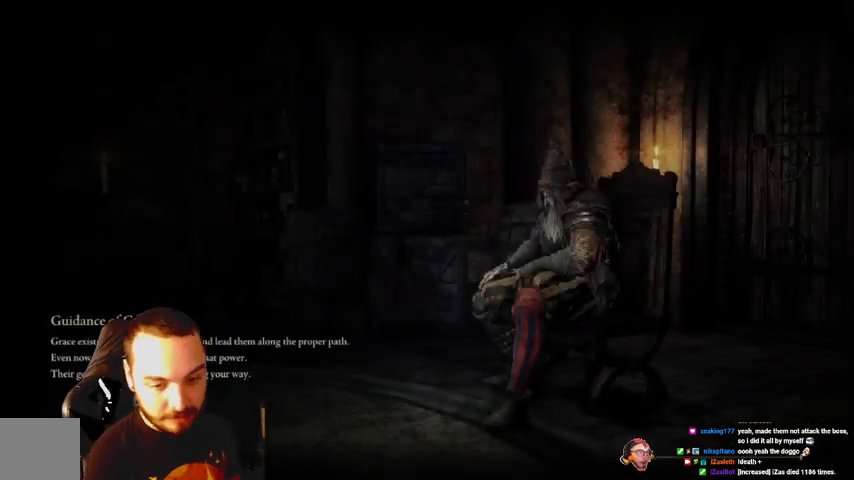
{"buttons": [], "left_stick": "center", "right_stick": "center", "events": []}
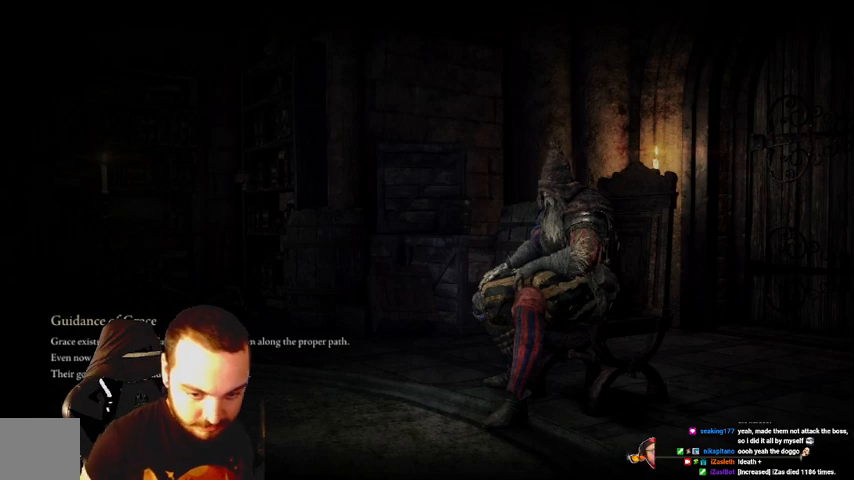
{"buttons": [], "left_stick": "center", "right_stick": "center", "events": []}
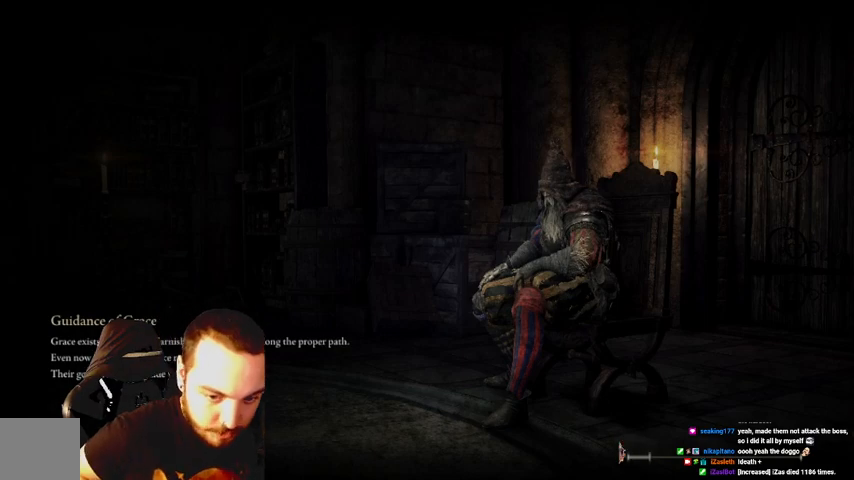
{"buttons": [], "left_stick": "center", "right_stick": "center", "events": []}
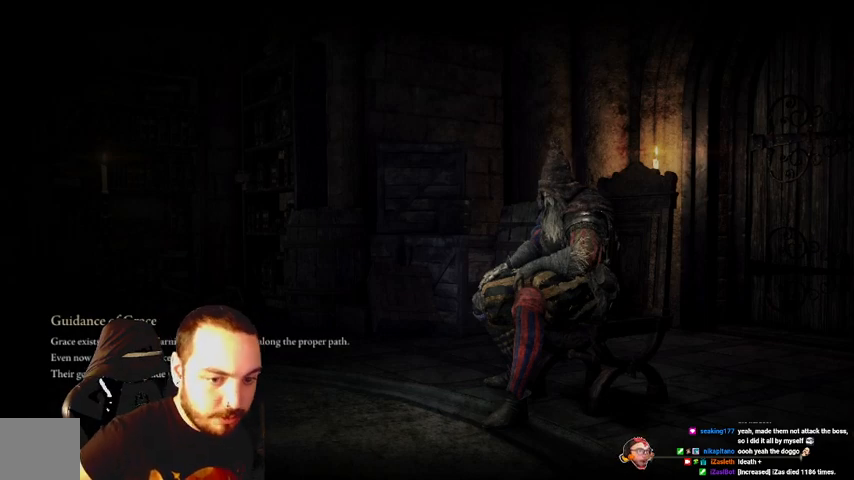
{"buttons": [], "left_stick": "center", "right_stick": "center", "events": []}
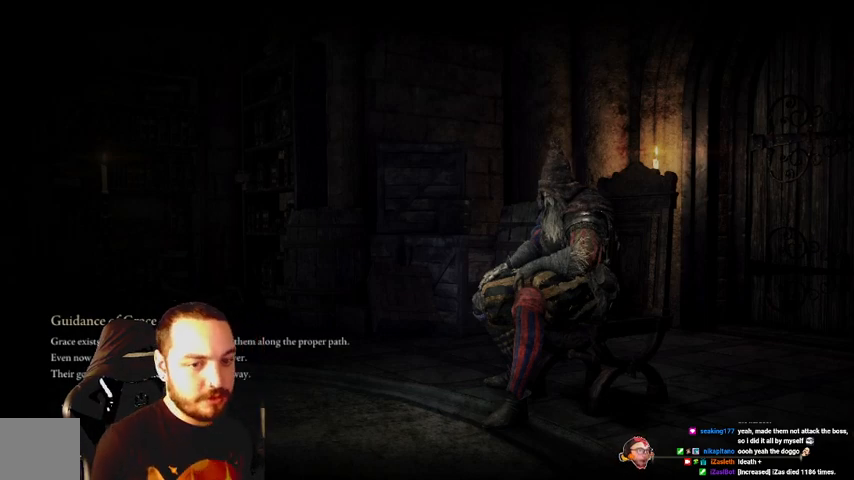
{"buttons": [], "left_stick": "center", "right_stick": "center", "events": []}
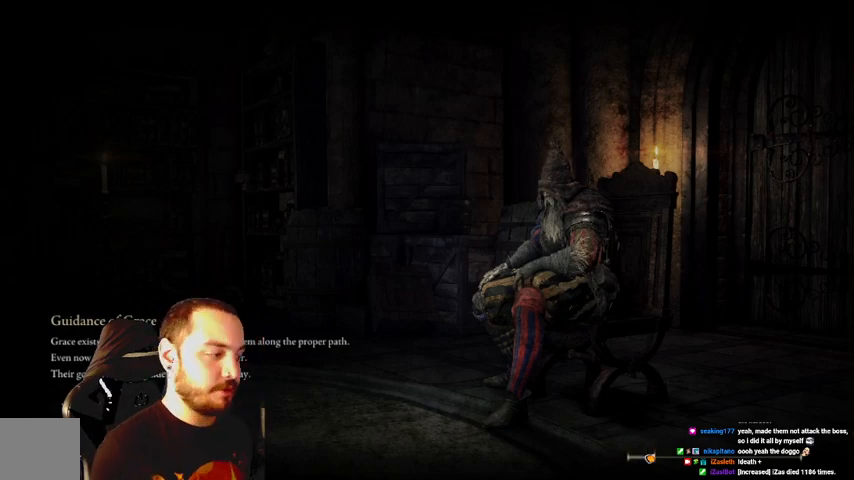
{"buttons": [], "left_stick": "center", "right_stick": "center", "events": []}
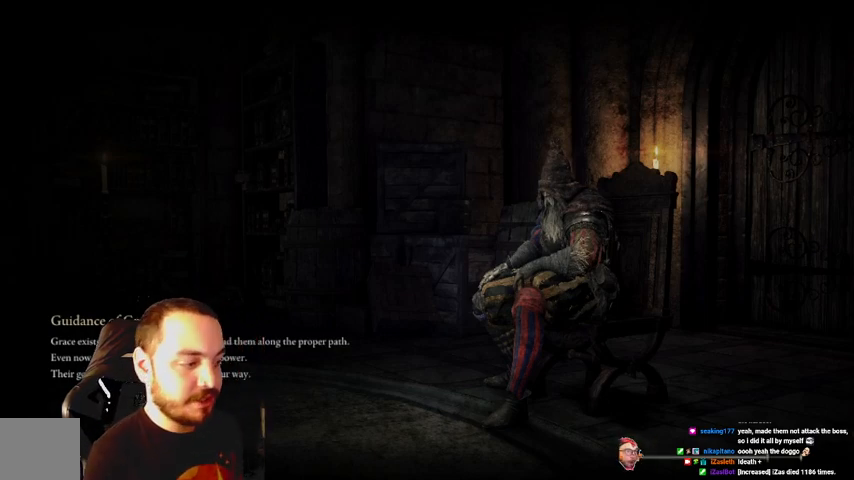
{"buttons": [], "left_stick": "center", "right_stick": "center", "events": []}
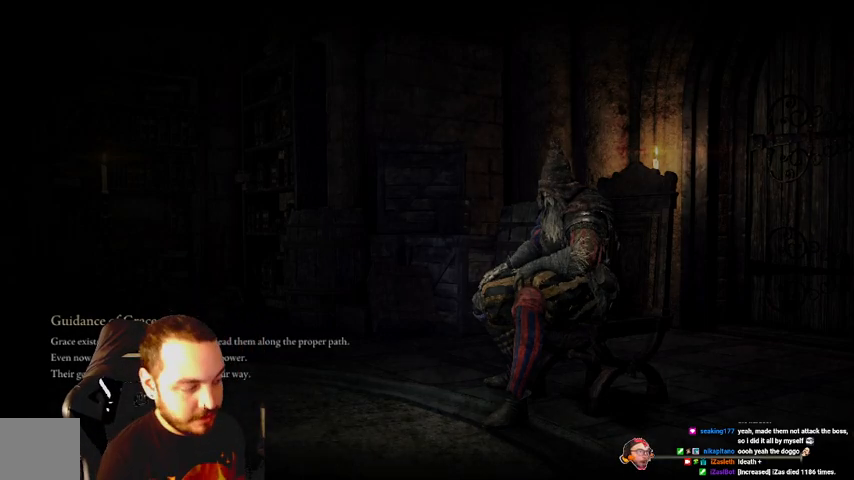
{"buttons": [], "left_stick": "up-left", "right_stick": "center", "events": [[333, "left_stick", "up-left"]]}
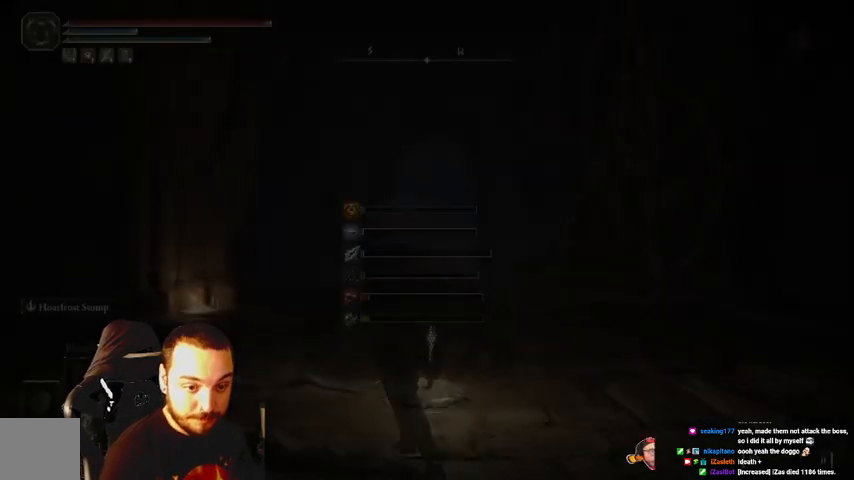
{"buttons": [], "left_stick": "up", "right_stick": "center", "events": [[467, "left_stick", "up"]]}
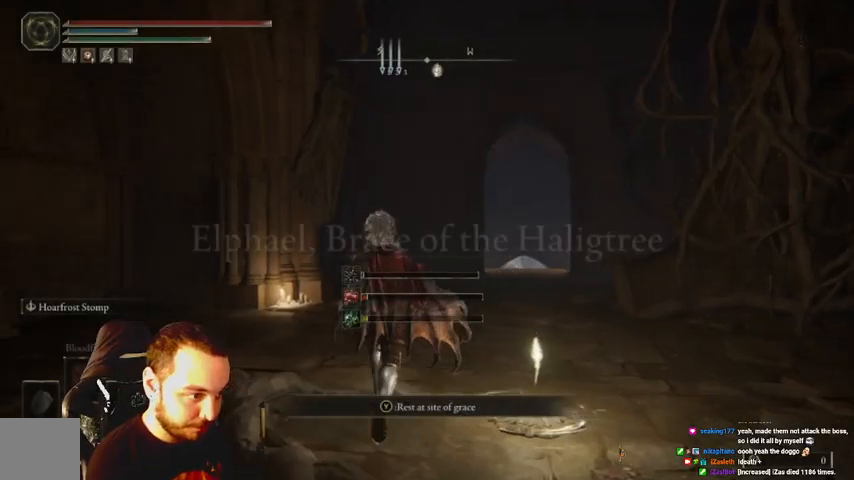
{"buttons": ["B"], "left_stick": "up", "right_stick": "center", "events": [[100, "right_stick", "right"], [167, "B", "down"], [200, "right_stick", "center"]]}
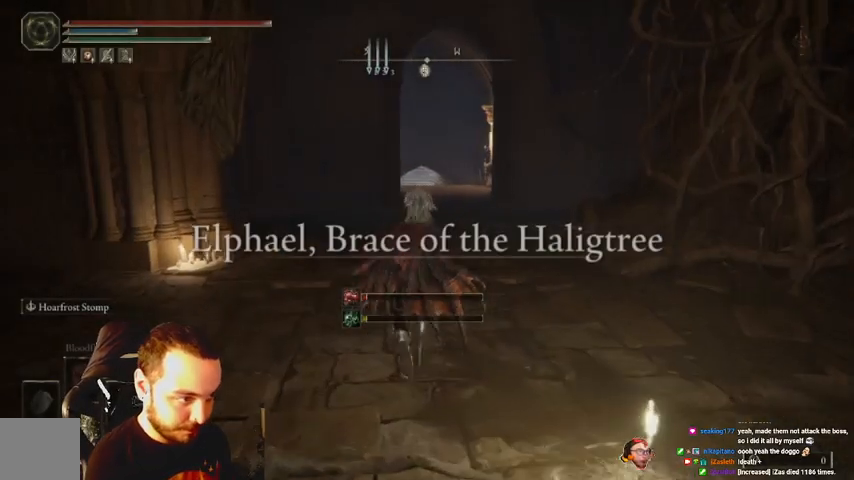
{"buttons": ["B"], "left_stick": "up", "right_stick": "center", "events": []}
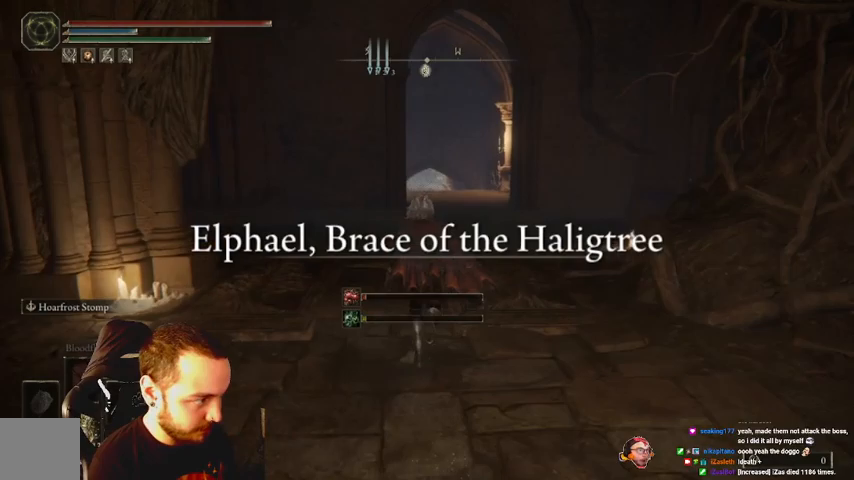
{"buttons": ["B"], "left_stick": "up", "right_stick": "center", "events": []}
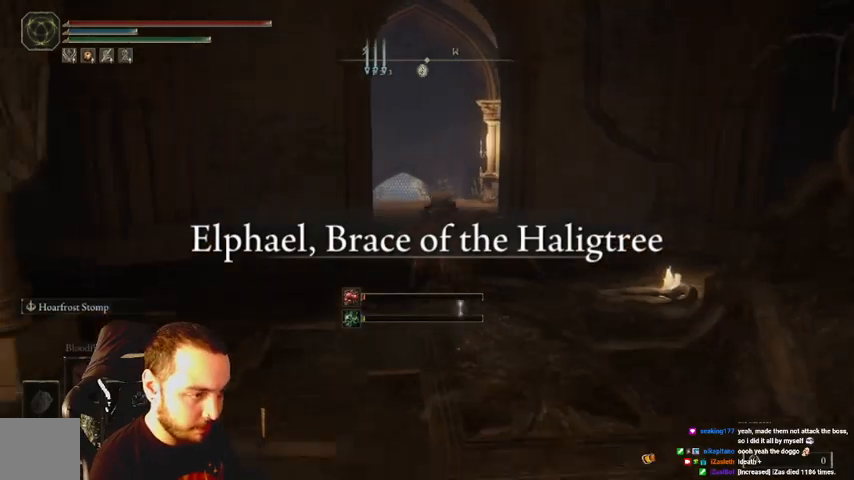
{"buttons": ["B"], "left_stick": "up", "right_stick": "center", "events": []}
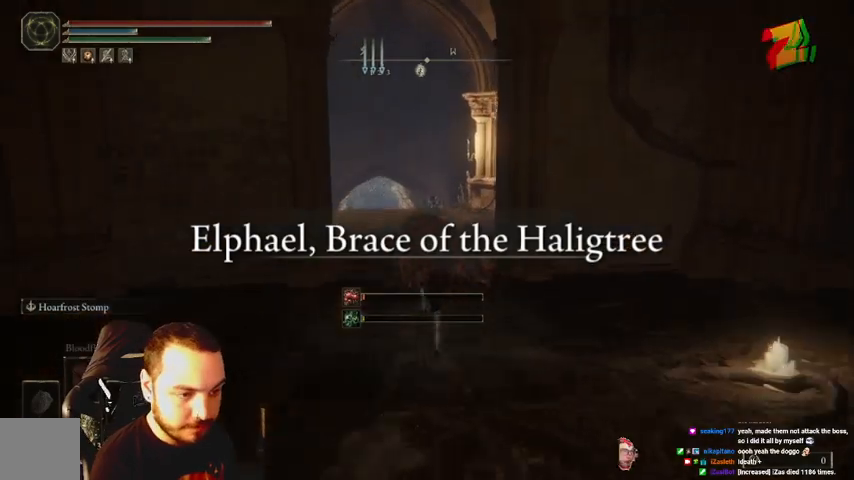
{"buttons": ["B"], "left_stick": "up", "right_stick": "center", "events": []}
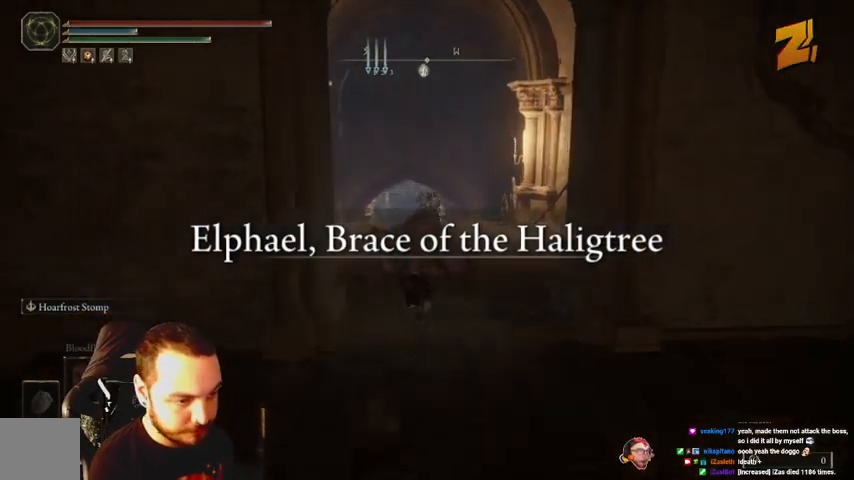
{"buttons": ["B"], "left_stick": "up", "right_stick": "center", "events": []}
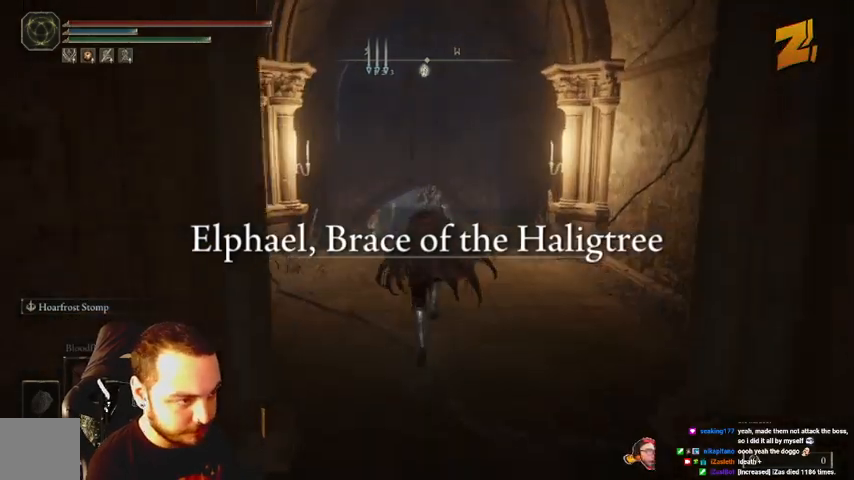
{"buttons": ["B"], "left_stick": "up", "right_stick": "center", "events": []}
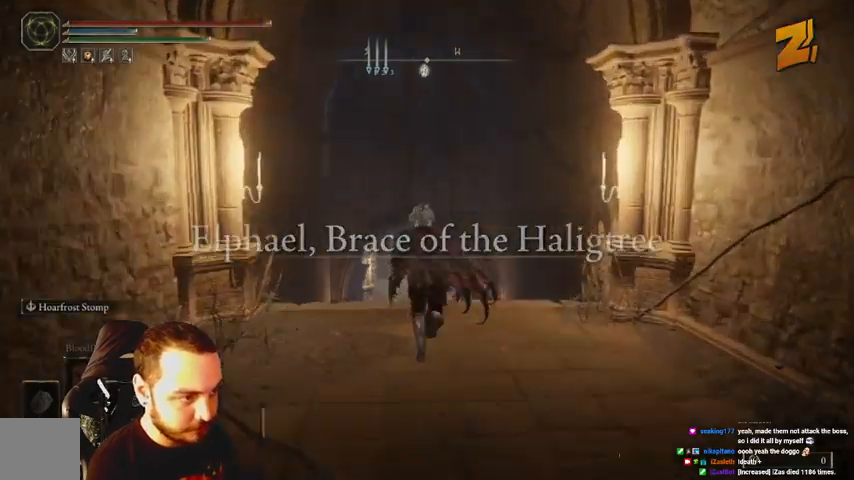
{"buttons": ["B"], "left_stick": "up", "right_stick": "center", "events": []}
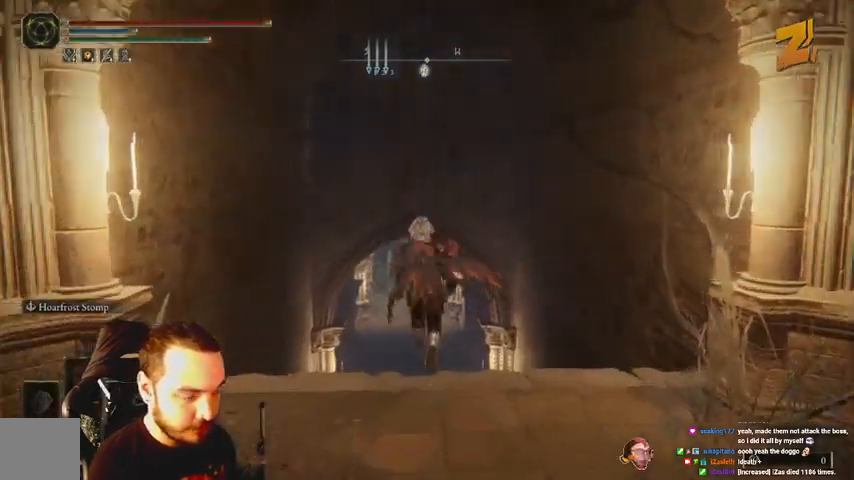
{"buttons": ["B"], "left_stick": "up", "right_stick": "center", "events": []}
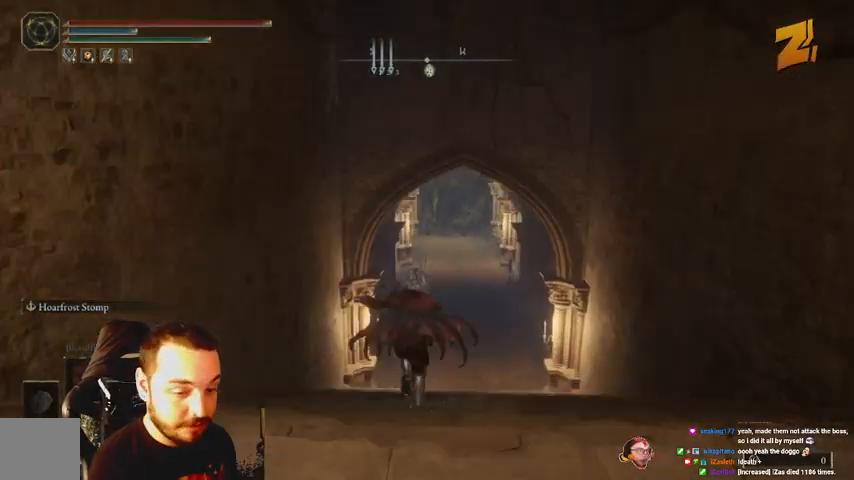
{"buttons": ["B"], "left_stick": "up", "right_stick": "center", "events": []}
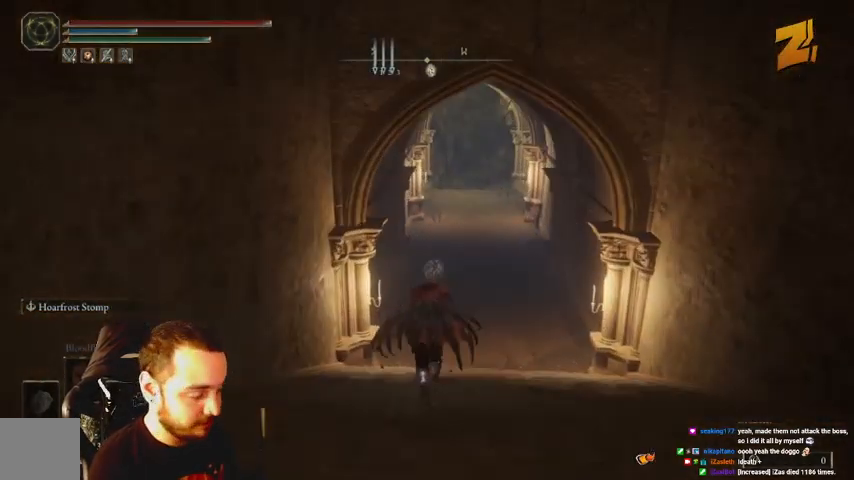
{"buttons": ["B"], "left_stick": "up", "right_stick": "center", "events": []}
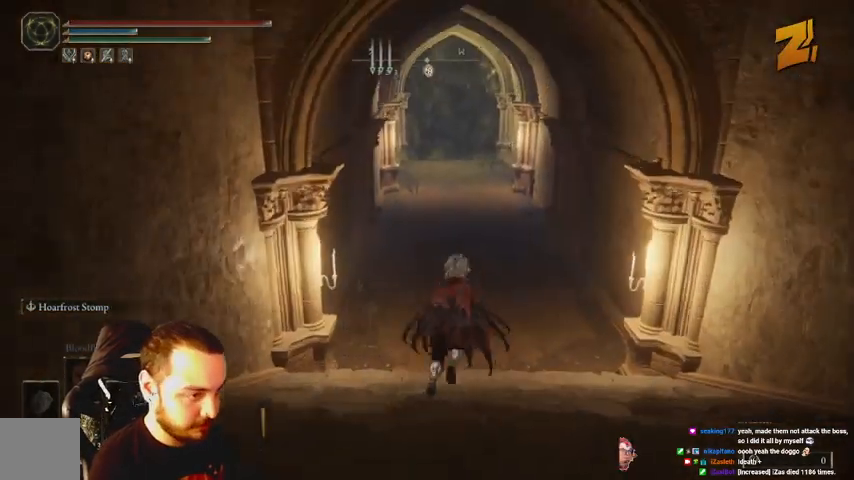
{"buttons": ["B"], "left_stick": "up", "right_stick": "center", "events": []}
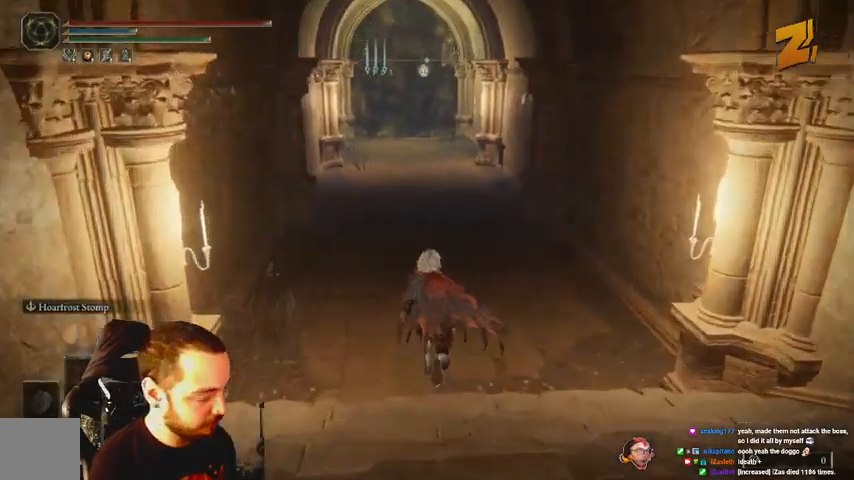
{"buttons": ["B"], "left_stick": "up", "right_stick": "center", "events": []}
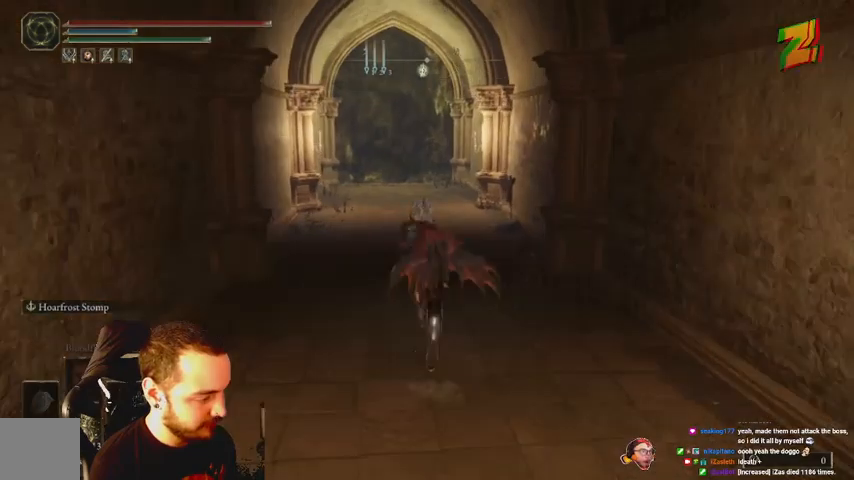
{"buttons": ["B"], "left_stick": "up", "right_stick": "center", "events": []}
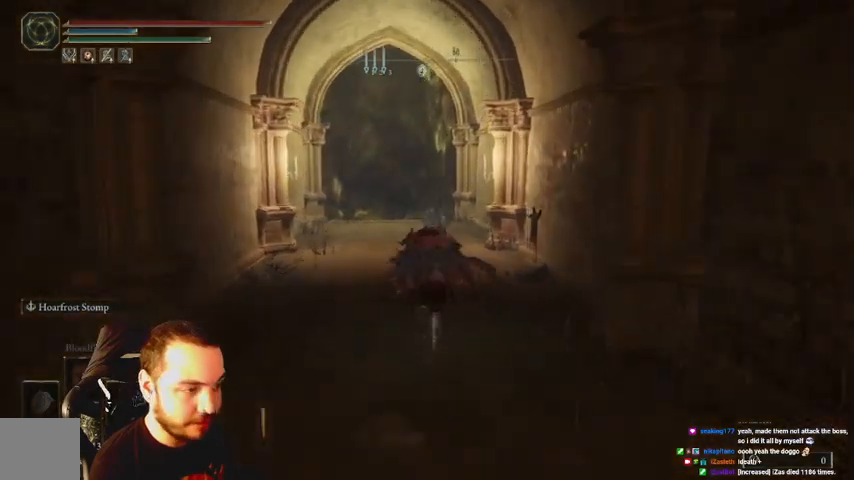
{"buttons": ["B"], "left_stick": "up", "right_stick": "center", "events": []}
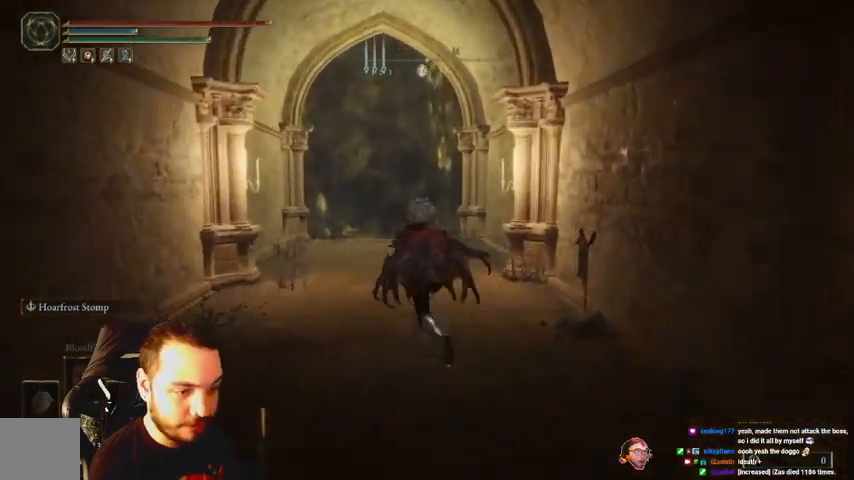
{"buttons": ["B"], "left_stick": "up", "right_stick": "center", "events": [[200, "DPAD_DOWN", "down"], [267, "DPAD_DOWN", "up"], [367, "DPAD_DOWN", "down"], [433, "DPAD_DOWN", "up"]]}